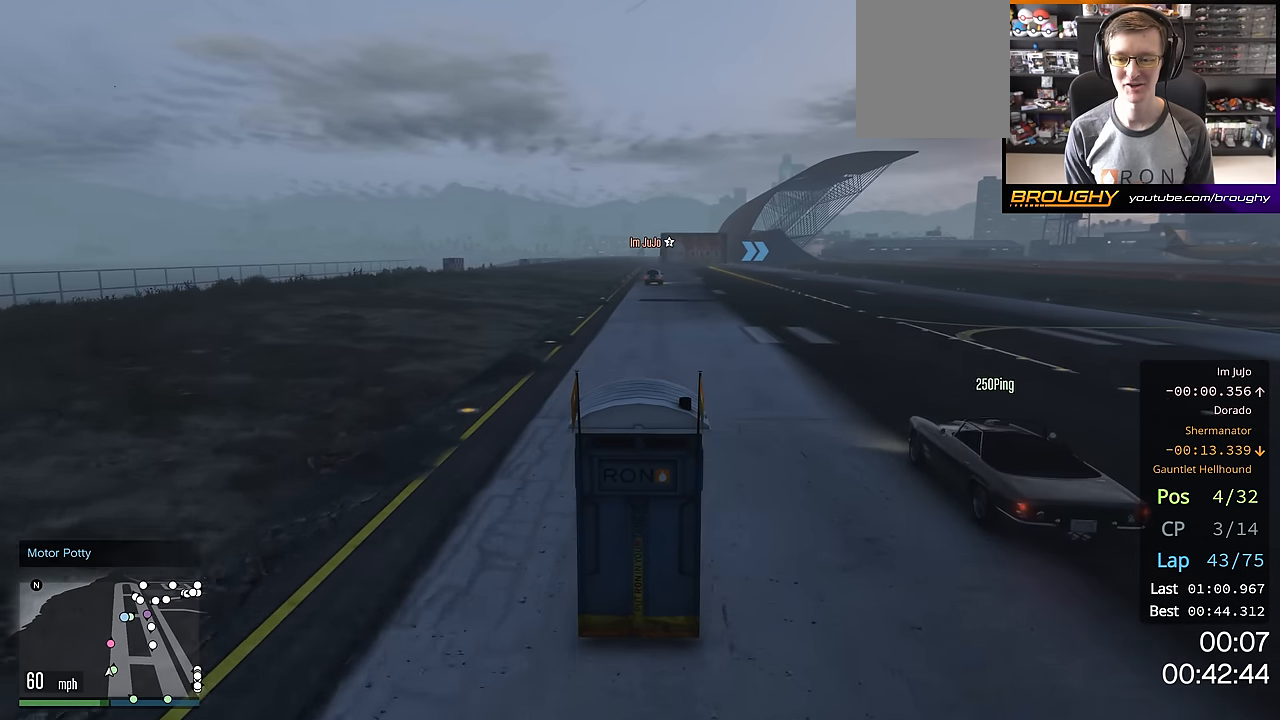
Gameplay with a controller (Xbox layout); each line is a JSON object with the inputs held at the frame after it. "events" lists button and stick changes between this image and that frame as [ms after this image, input, new state], when the widget could be followed in between.
{"buttons": ["R2"], "left_stick": "center", "right_stick": "center", "events": []}
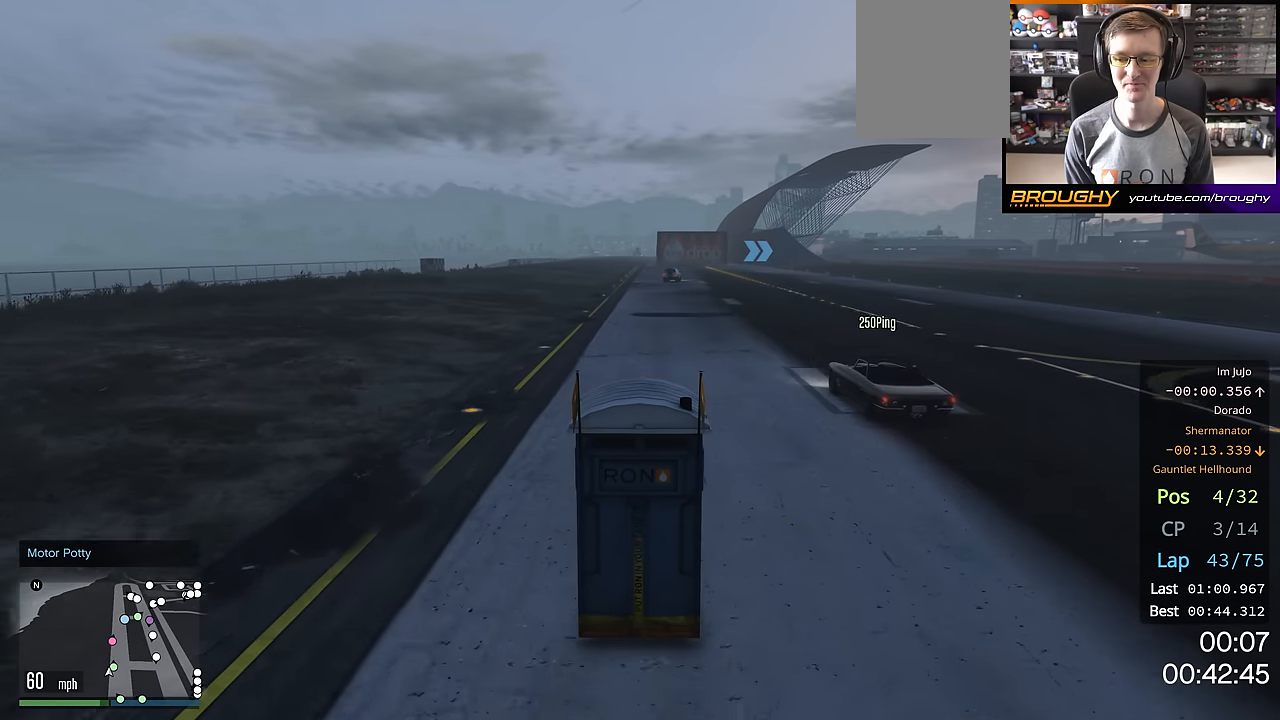
{"buttons": ["R2"], "left_stick": "center", "right_stick": "center", "events": []}
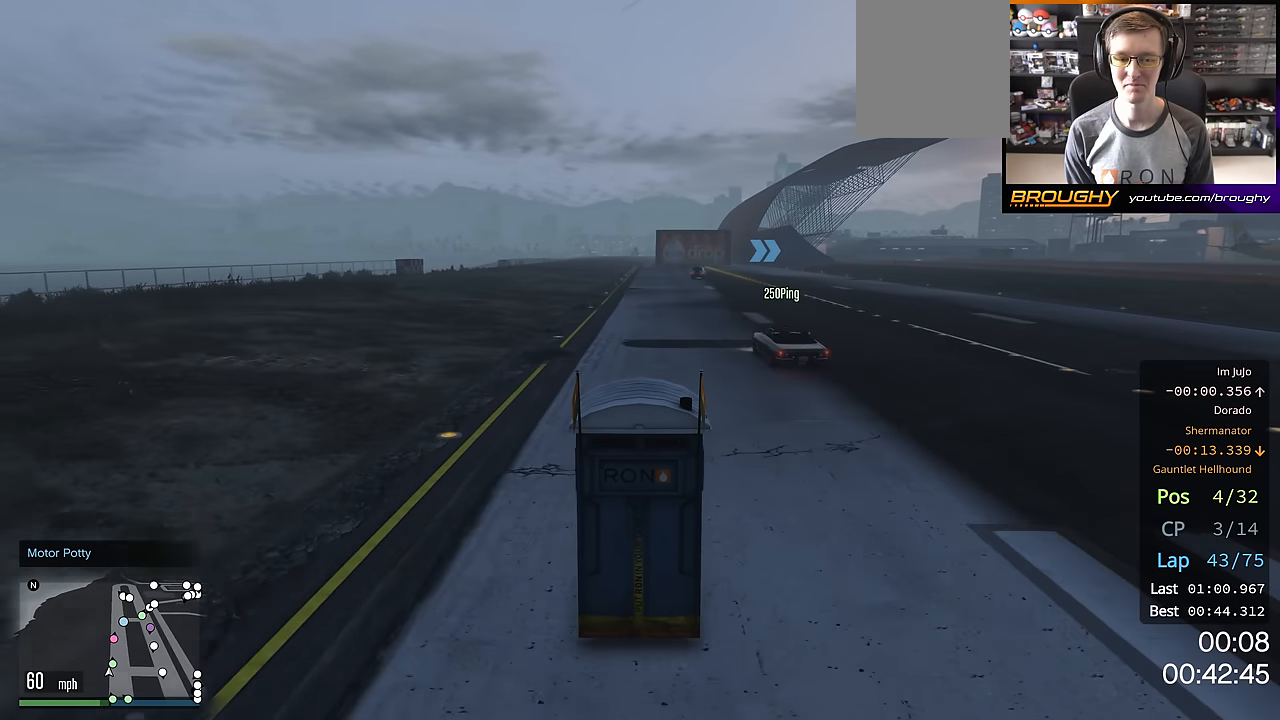
{"buttons": ["R2"], "left_stick": "center", "right_stick": "center", "events": []}
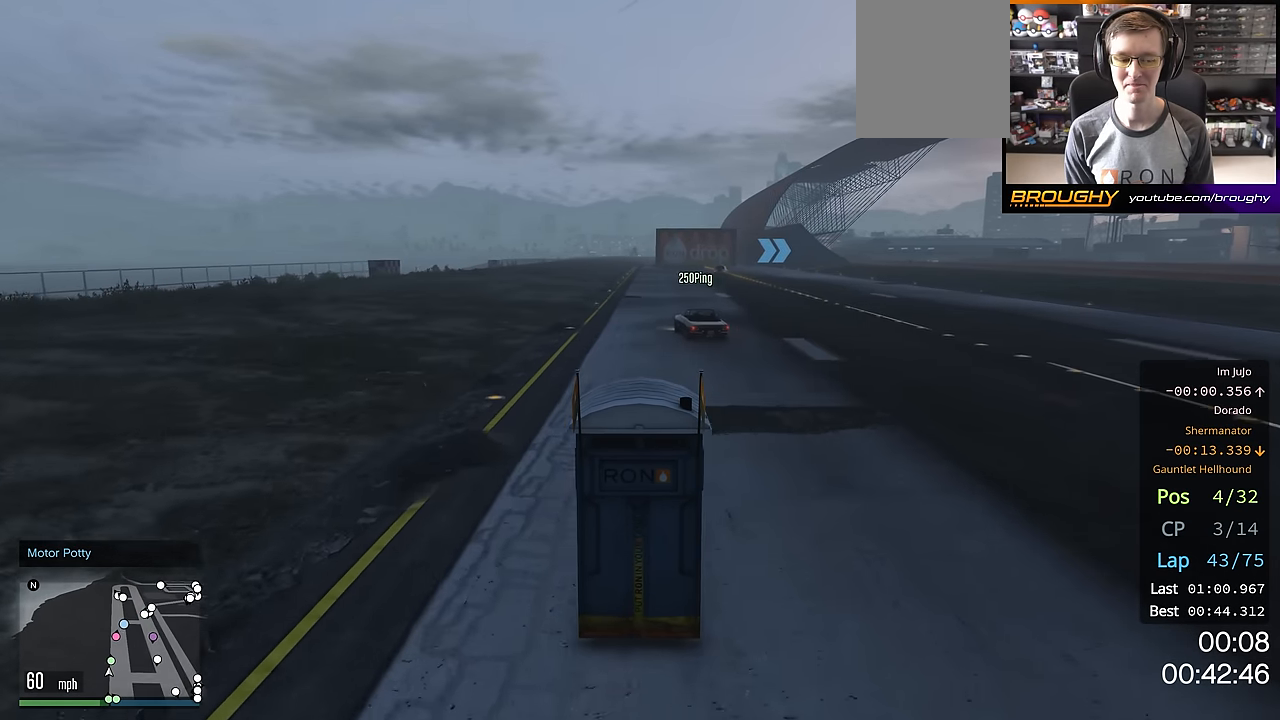
{"buttons": ["R2"], "left_stick": "center", "right_stick": "center", "events": []}
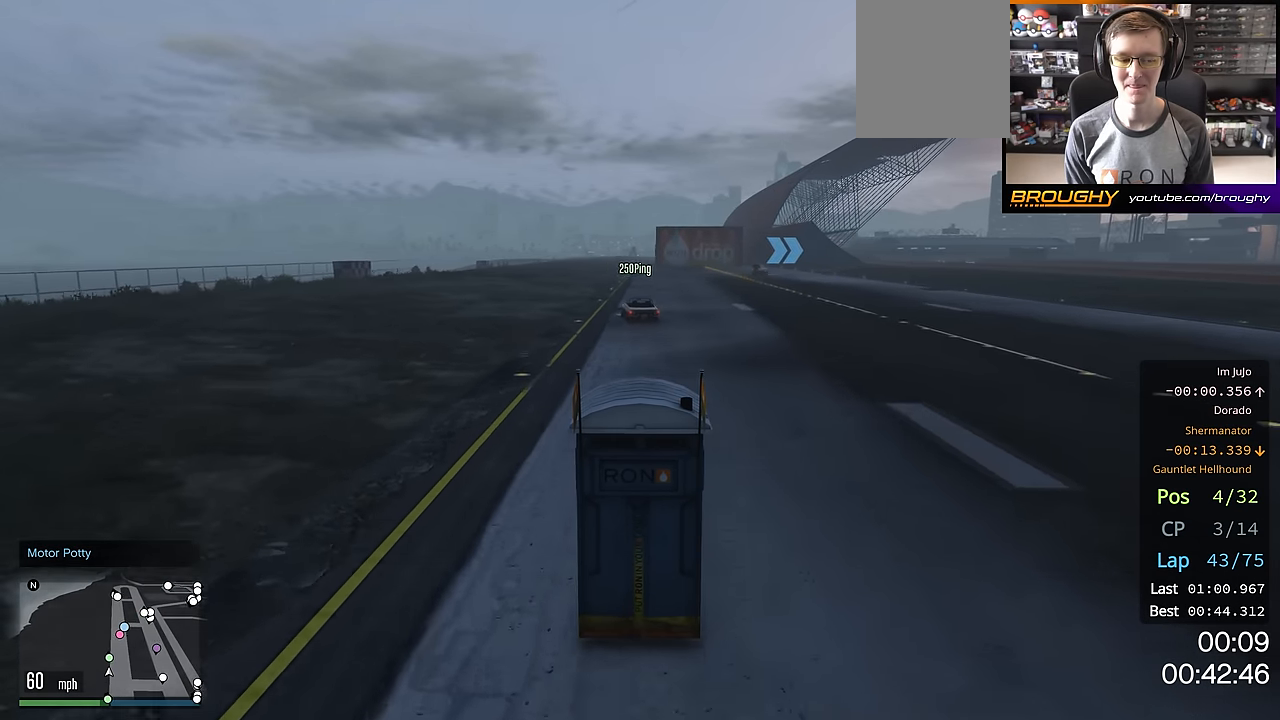
{"buttons": ["R2"], "left_stick": "center", "right_stick": "center", "events": []}
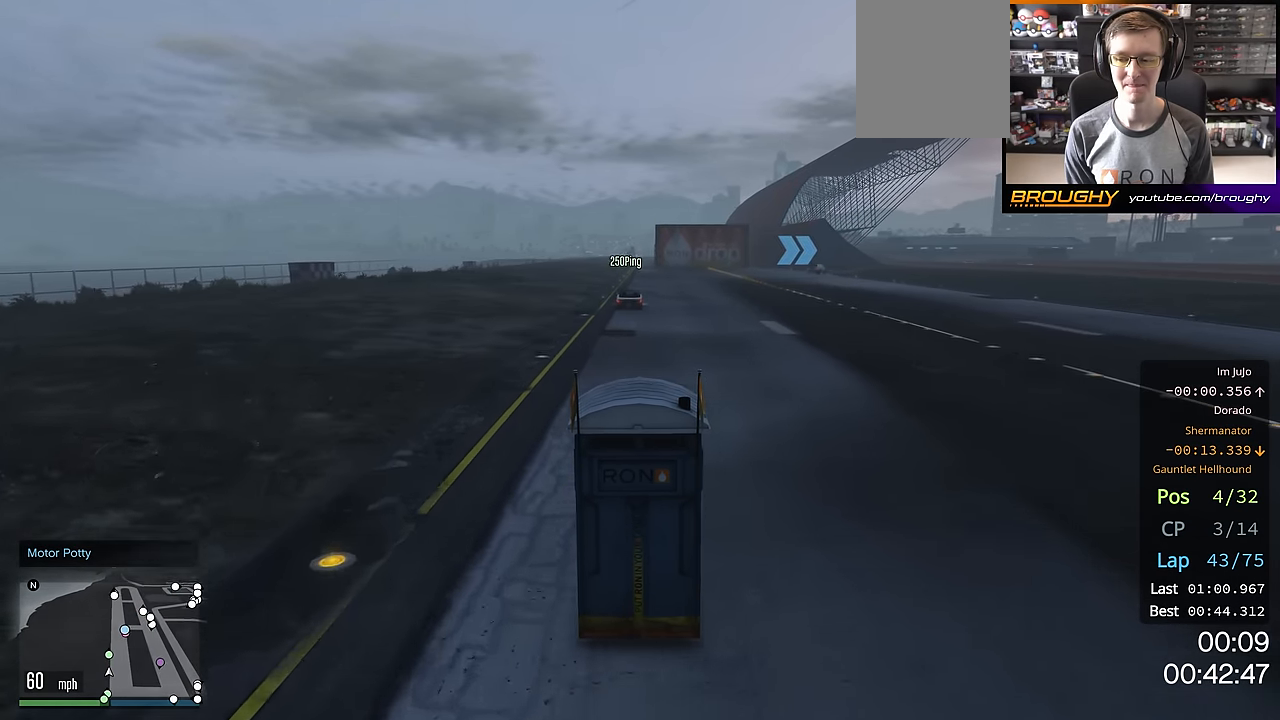
{"buttons": ["R2"], "left_stick": "center", "right_stick": "center", "events": [[217, "left_stick", "right"], [334, "left_stick", "center"]]}
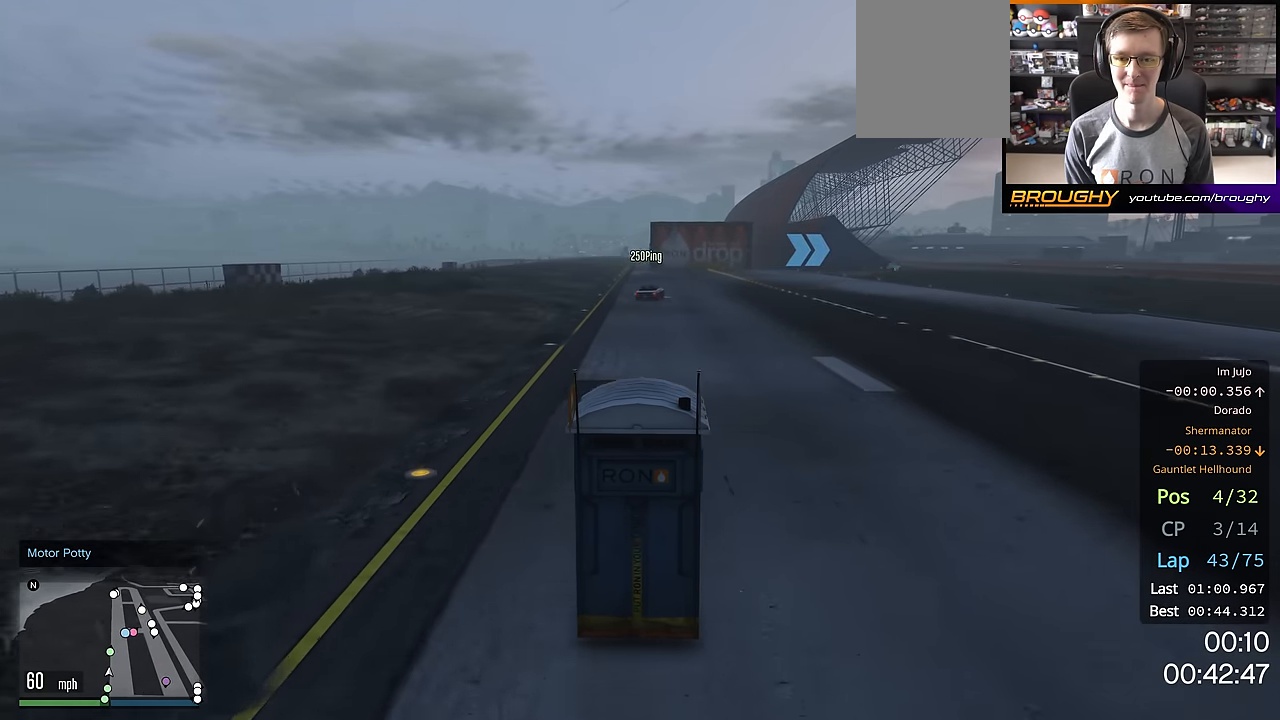
{"buttons": ["R2", "R3"], "left_stick": "center", "right_stick": "center", "events": [[384, "R3", "down"]]}
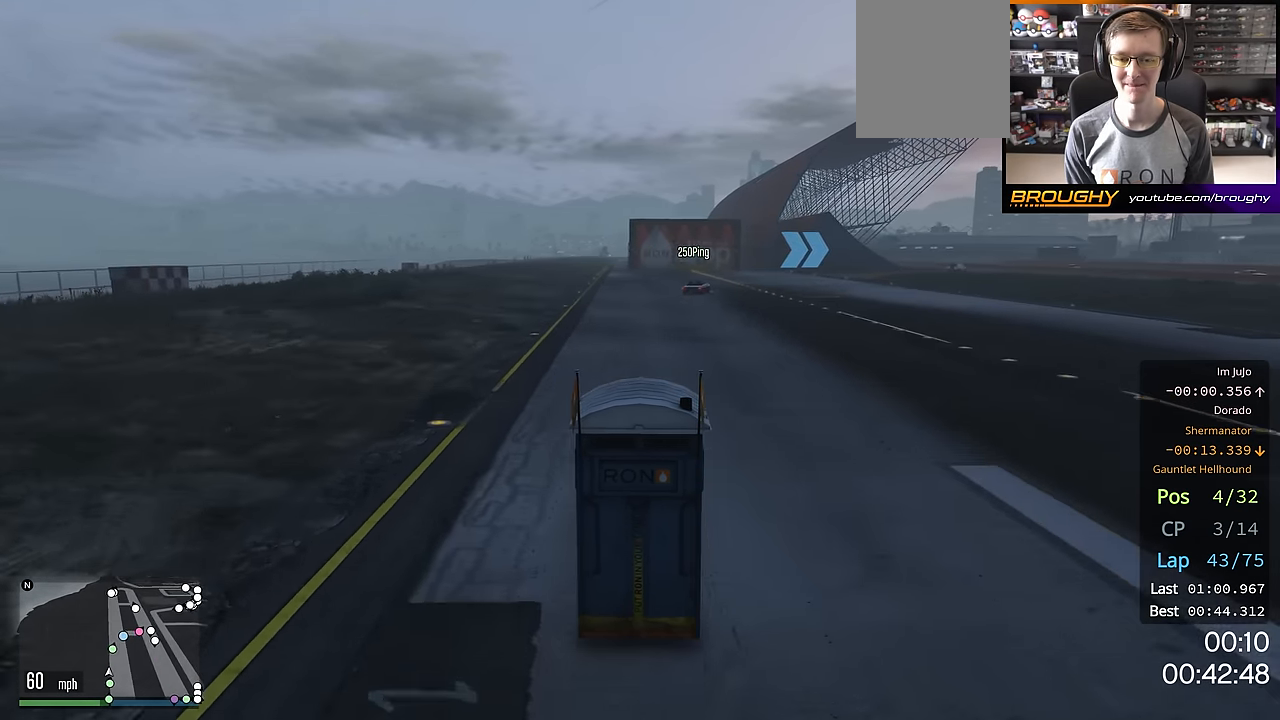
{"buttons": ["R2", "R3"], "left_stick": "center", "right_stick": "center", "events": []}
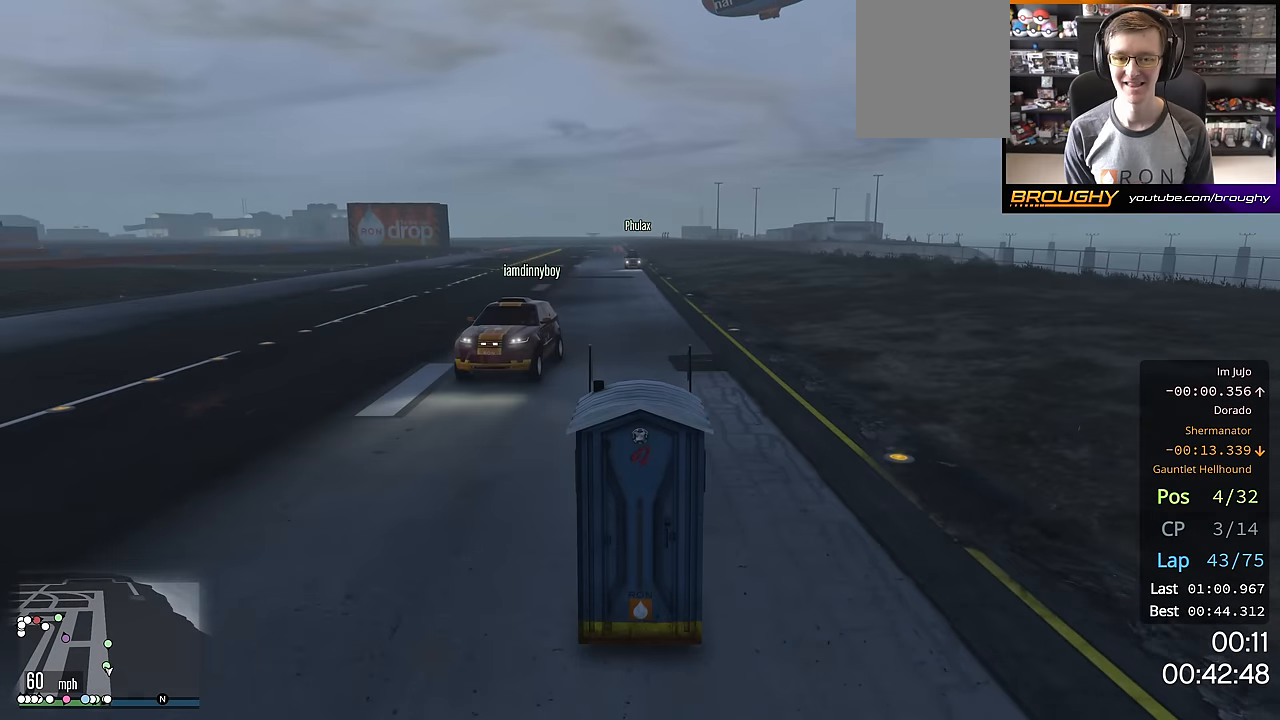
{"buttons": ["R2", "R3"], "left_stick": "center", "right_stick": "center", "events": []}
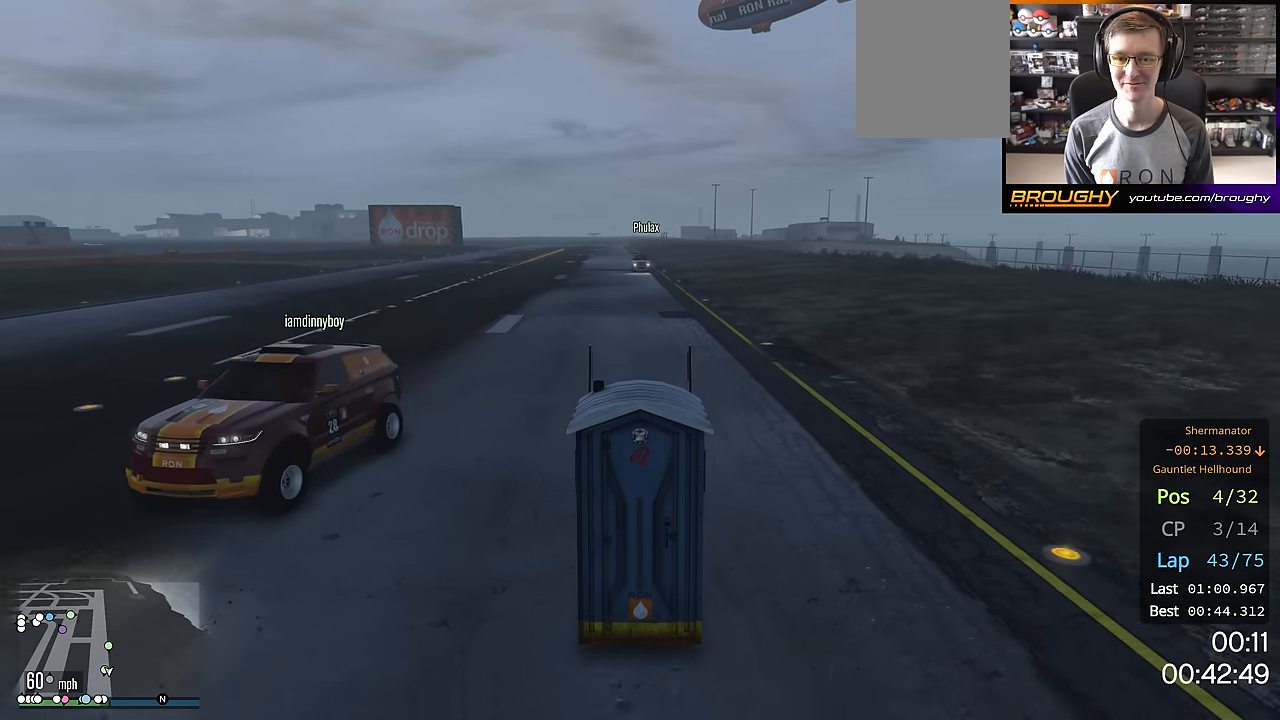
{"buttons": ["R2"], "left_stick": "center", "right_stick": "center", "events": [[83, "R3", "up"], [333, "left_stick", "right"], [483, "left_stick", "center"]]}
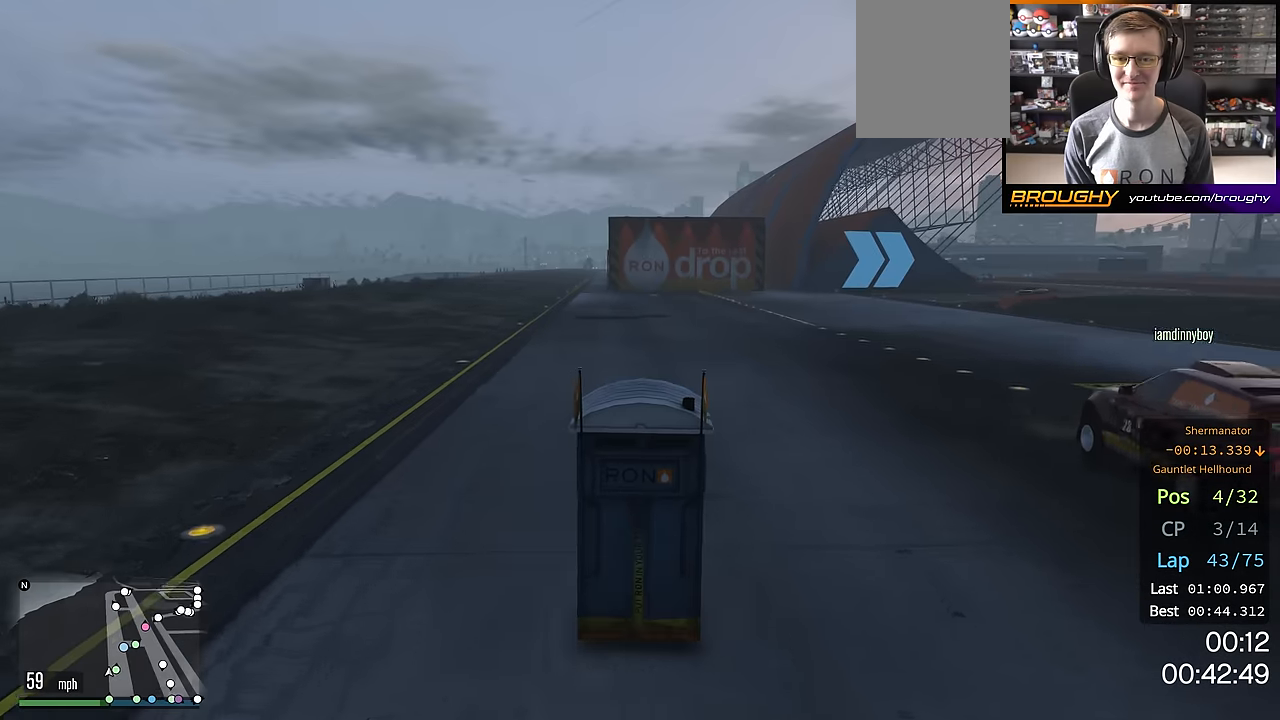
{"buttons": ["R2"], "left_stick": "center", "right_stick": "center", "events": [[250, "left_stick", "right"], [384, "left_stick", "center"]]}
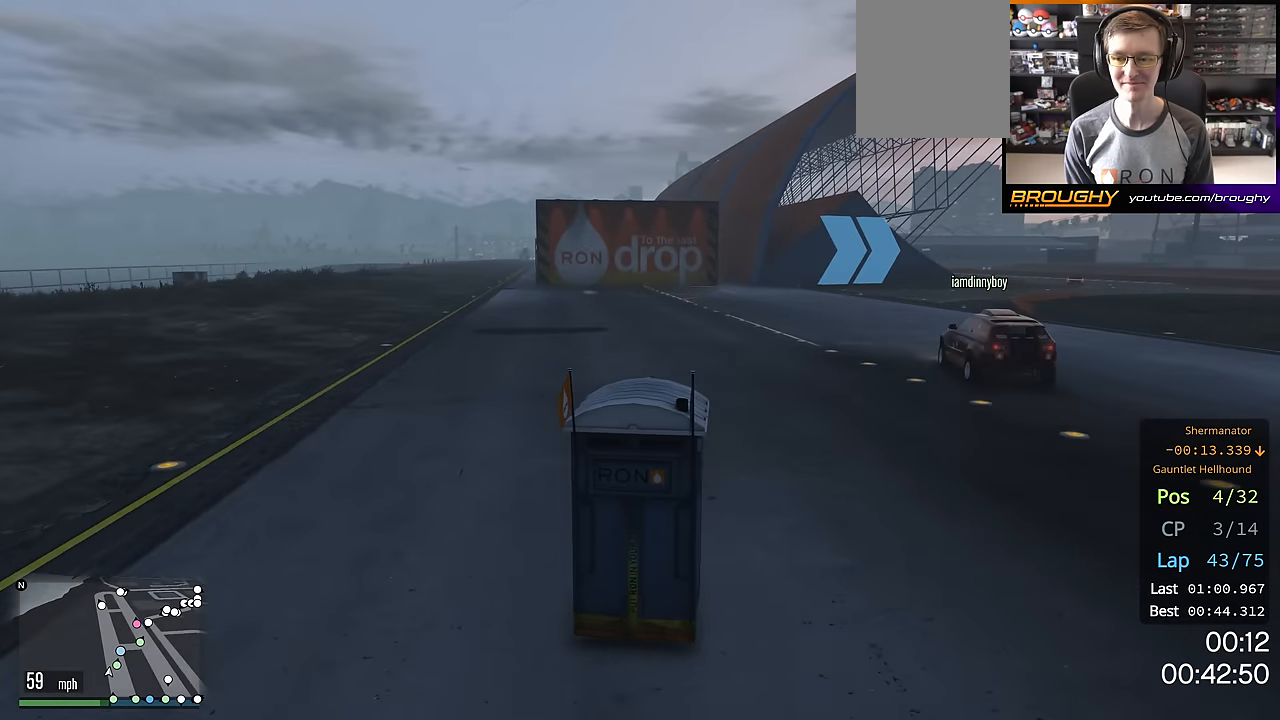
{"buttons": ["R2"], "left_stick": "right", "right_stick": "center", "events": [[116, "left_stick", "right"], [233, "left_stick", "center"], [417, "left_stick", "right"]]}
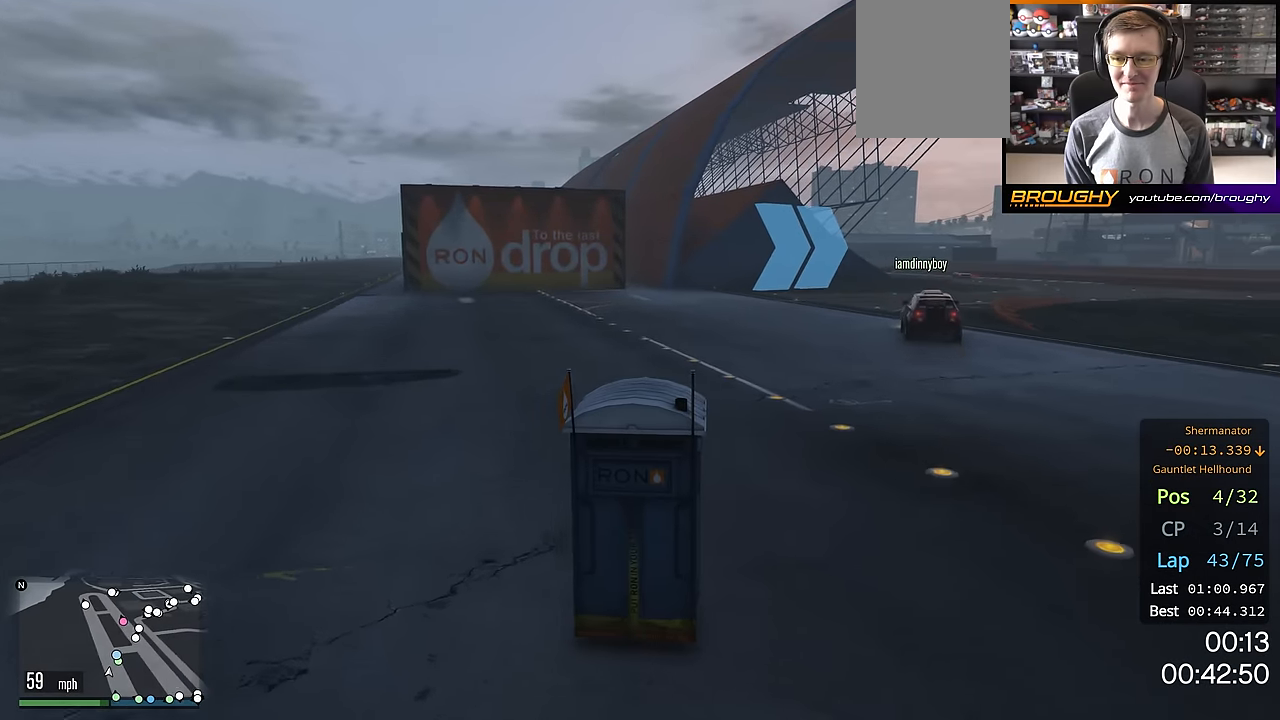
{"buttons": ["R2"], "left_stick": "right", "right_stick": "center", "events": [[100, "left_stick", "center"], [217, "left_stick", "right"], [367, "left_stick", "center"], [484, "left_stick", "right"]]}
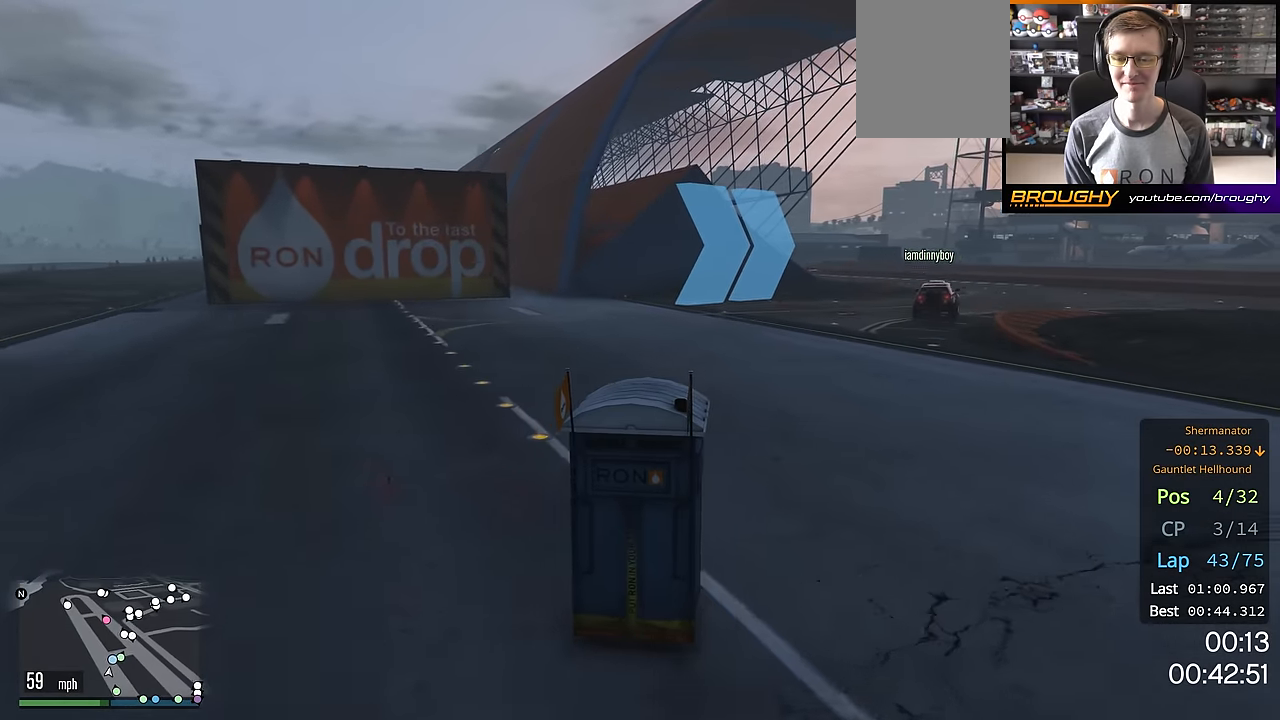
{"buttons": ["R2"], "left_stick": "center", "right_stick": "center", "events": [[367, "left_stick", "center"]]}
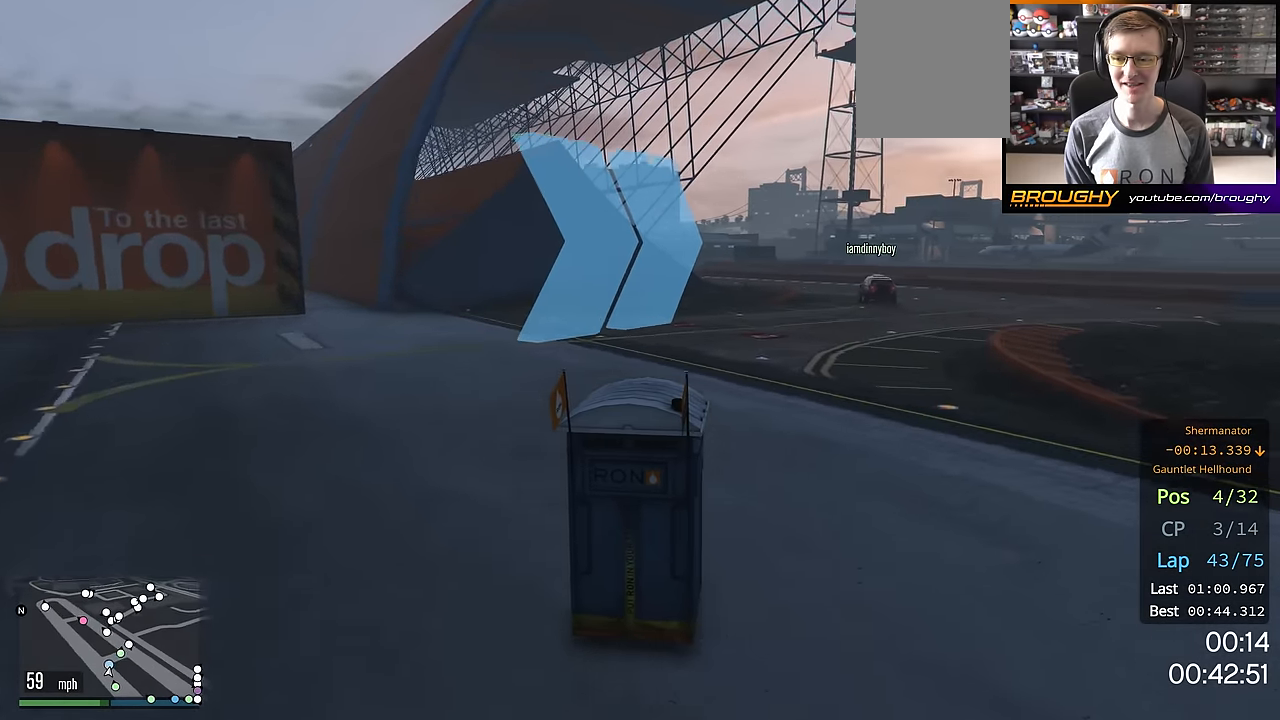
{"buttons": ["R2"], "left_stick": "right", "right_stick": "center", "events": [[50, "left_stick", "right"], [184, "left_stick", "center"], [384, "left_stick", "right"]]}
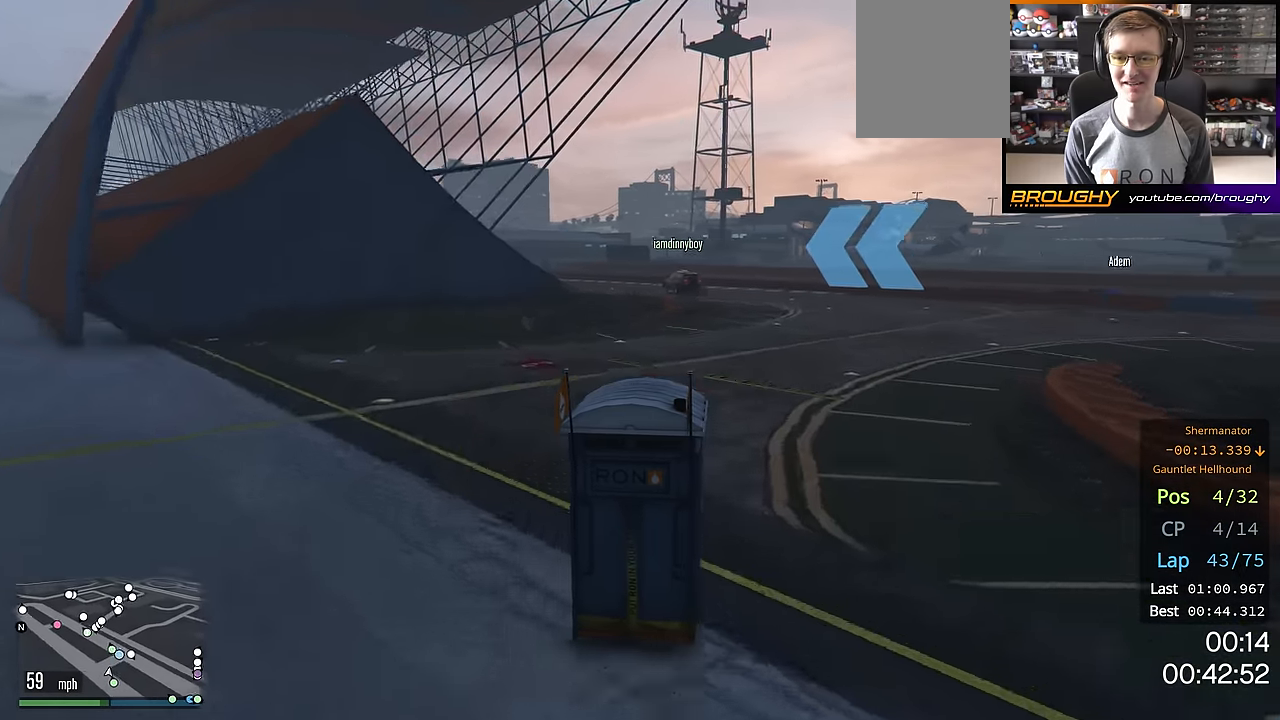
{"buttons": ["R2"], "left_stick": "center", "right_stick": "center", "events": [[16, "left_stick", "center"]]}
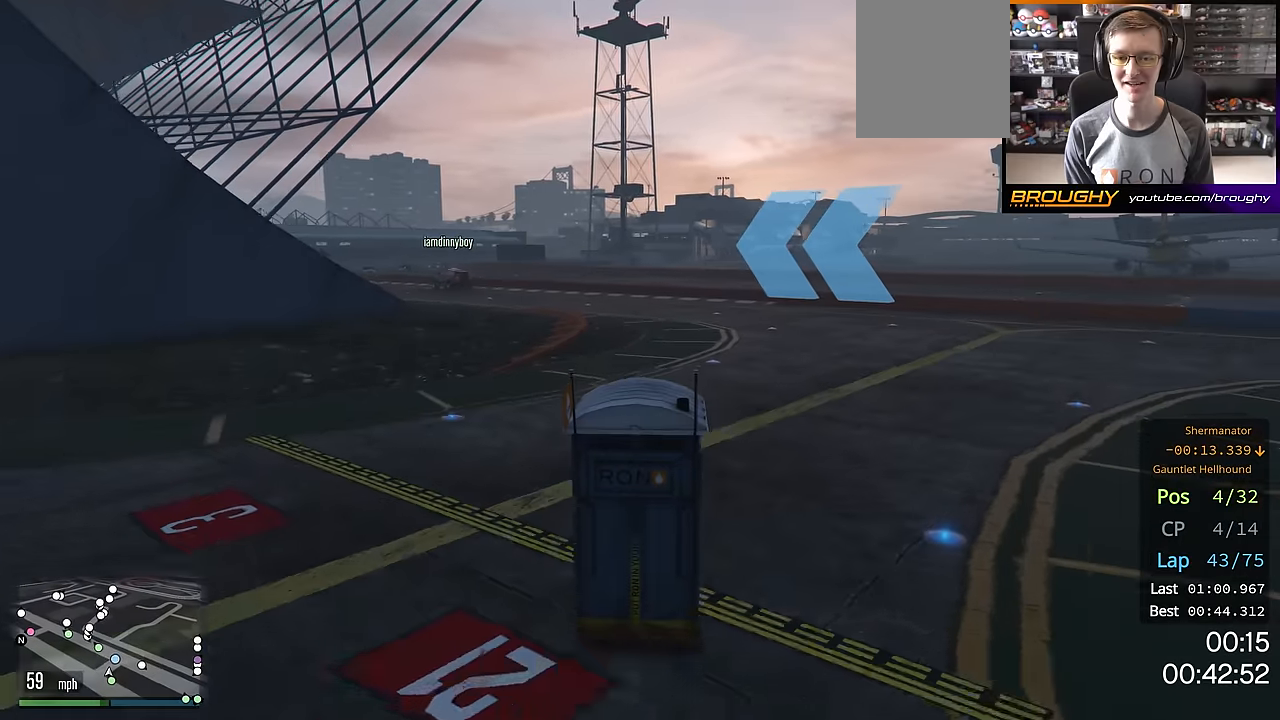
{"buttons": ["R2"], "left_stick": "up-left", "right_stick": "center", "events": [[451, "left_stick", "up-left"]]}
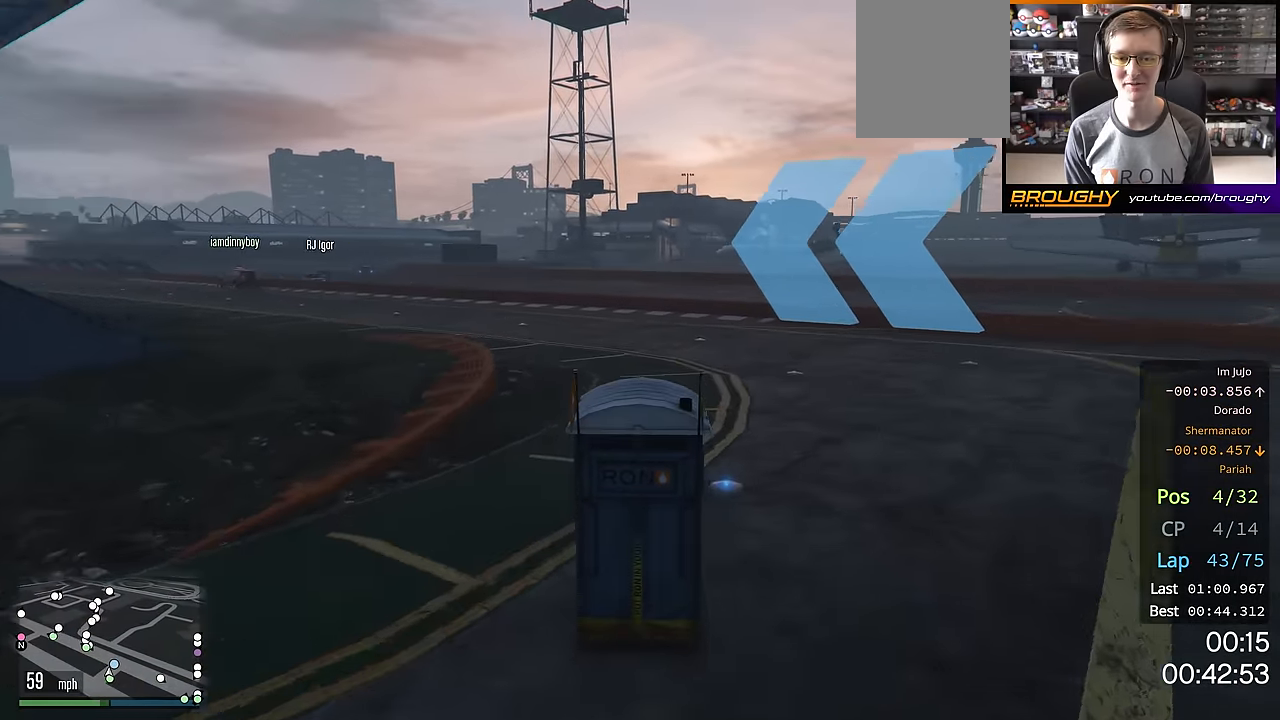
{"buttons": ["R2"], "left_stick": "center", "right_stick": "center", "events": [[100, "left_stick", "center"], [250, "left_stick", "up-left"], [434, "left_stick", "center"]]}
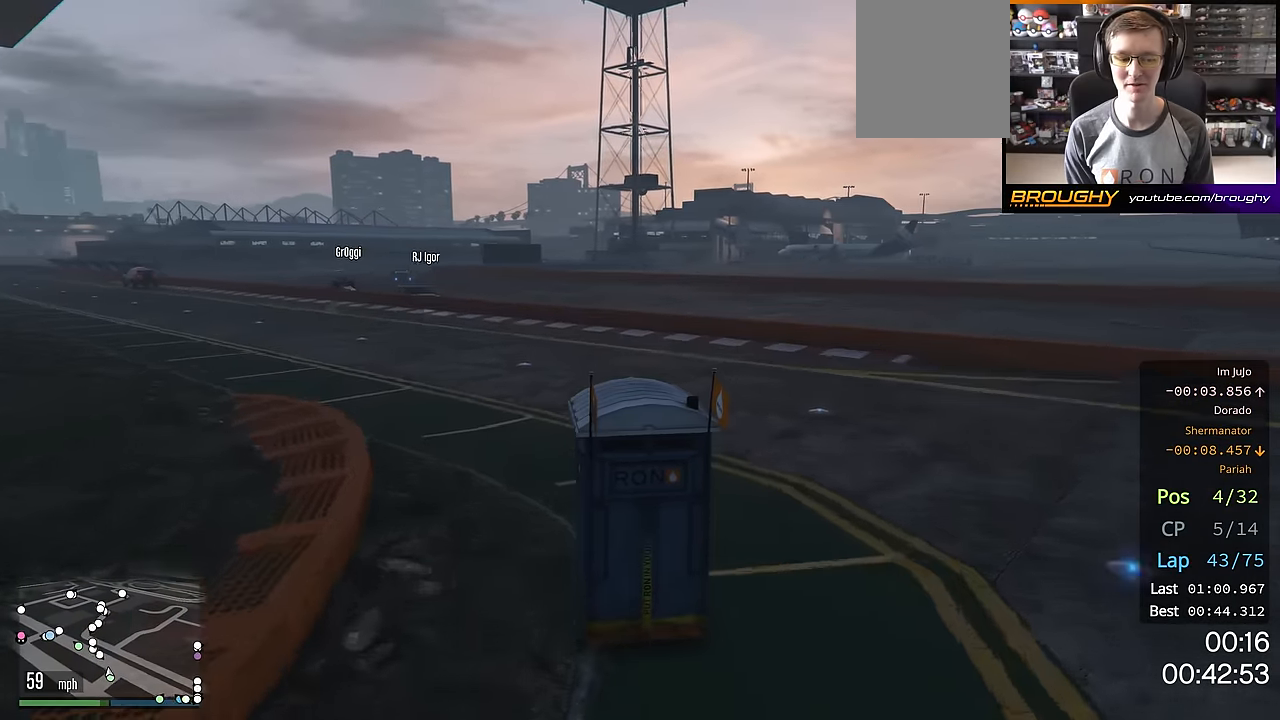
{"buttons": ["R2"], "left_stick": "center", "right_stick": "center", "events": [[67, "left_stick", "up-left"], [234, "left_stick", "center"], [317, "left_stick", "up-left"], [468, "left_stick", "center"]]}
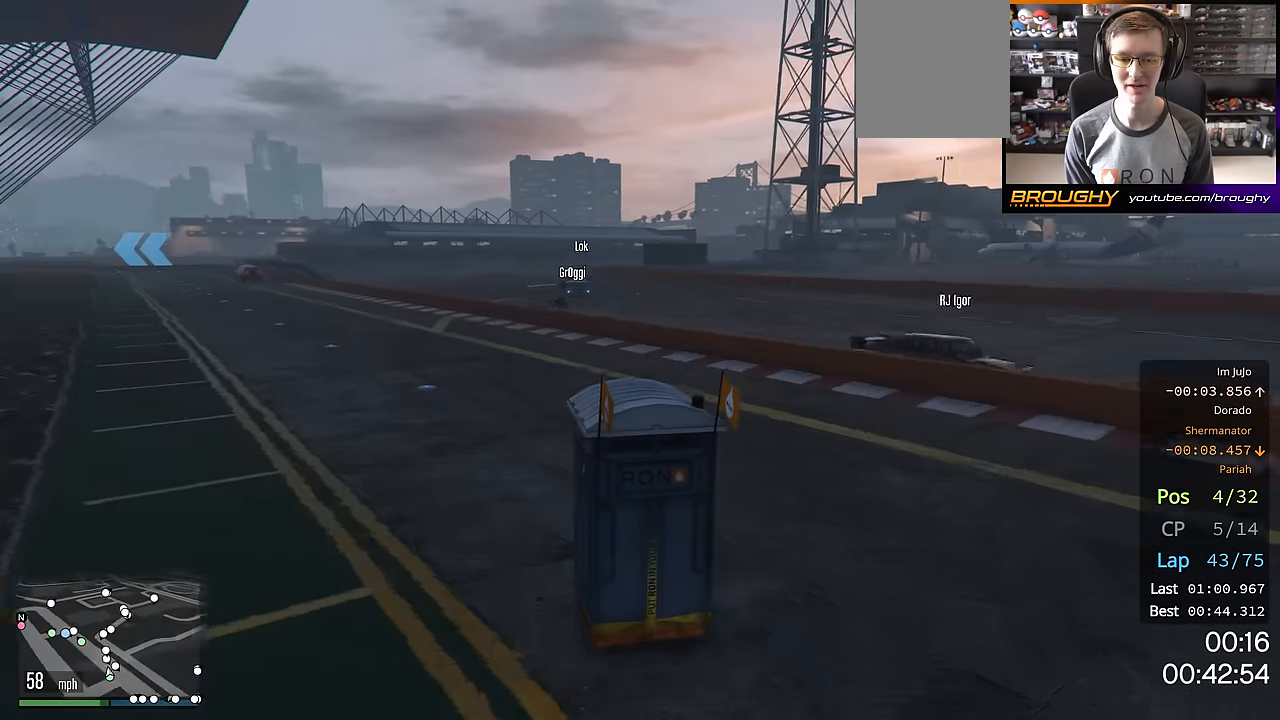
{"buttons": ["R2"], "left_stick": "up-left", "right_stick": "center", "events": [[400, "left_stick", "up-left"]]}
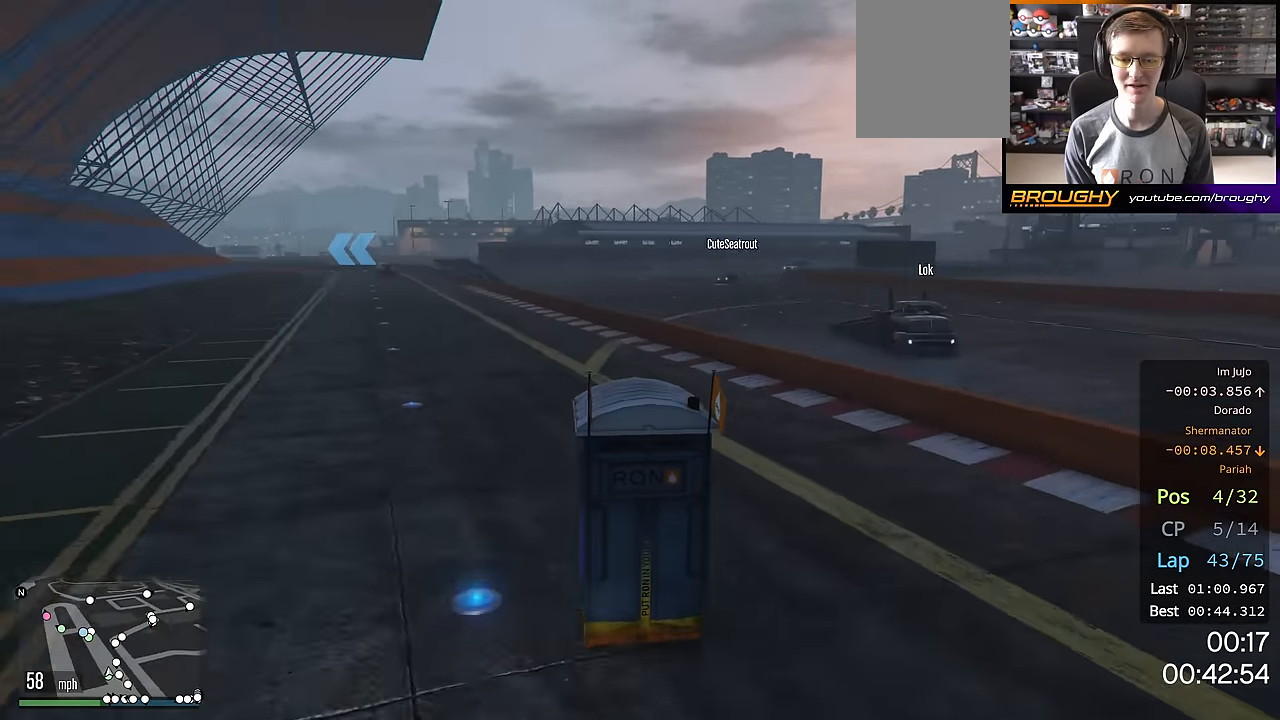
{"buttons": ["R2"], "left_stick": "up-left", "right_stick": "center", "events": [[50, "left_stick", "center"], [401, "left_stick", "up-left"]]}
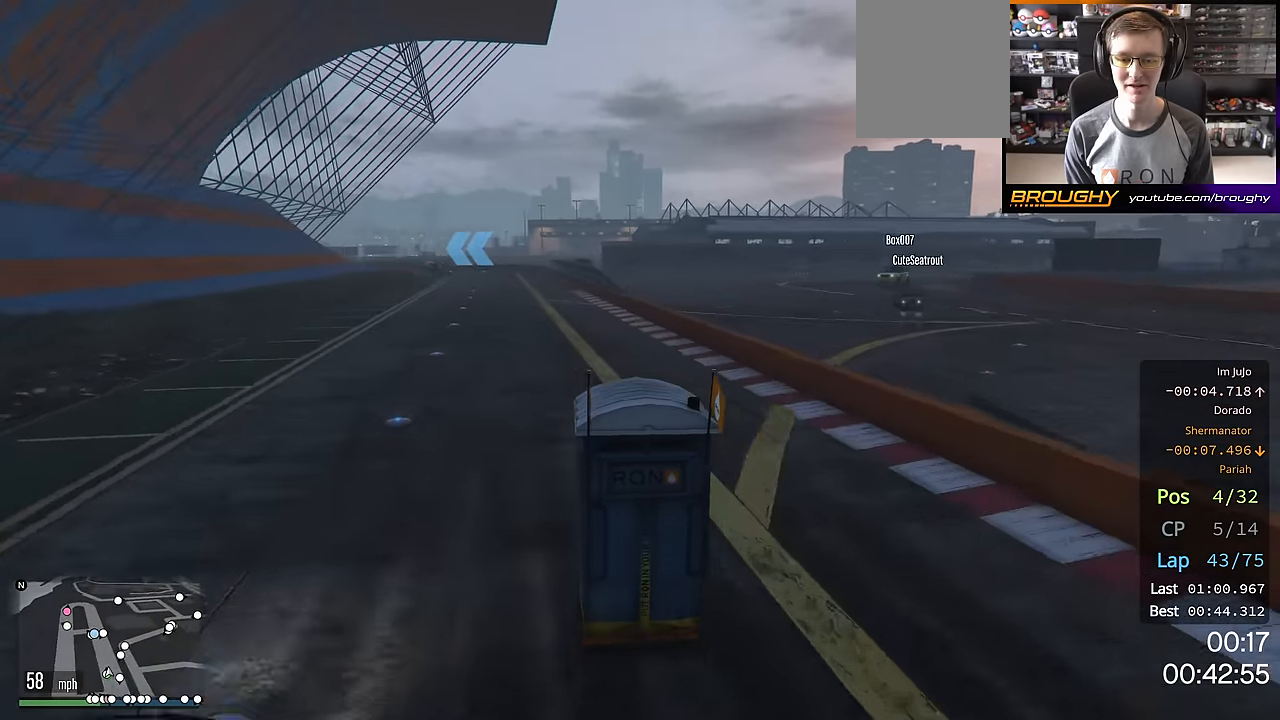
{"buttons": ["R2"], "left_stick": "center", "right_stick": "center", "events": [[17, "left_stick", "center"], [133, "left_stick", "right"], [267, "left_stick", "center"]]}
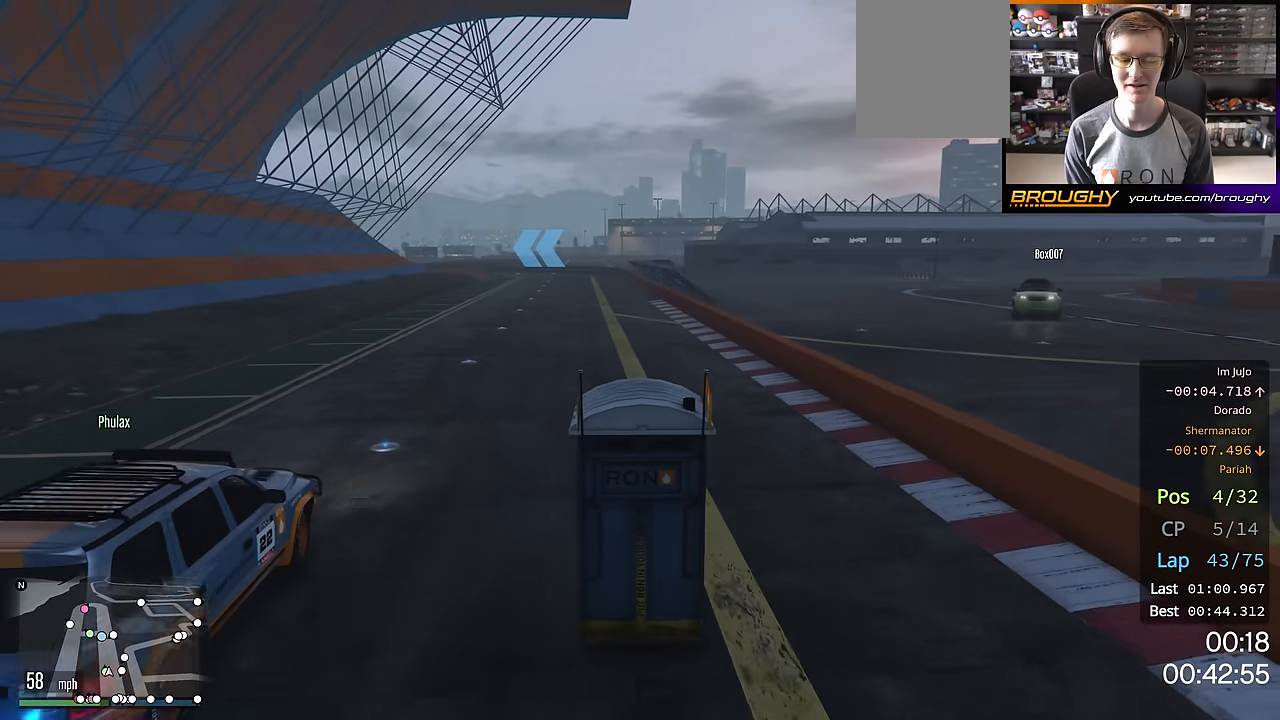
{"buttons": ["R2"], "left_stick": "center", "right_stick": "center", "events": [[284, "left_stick", "up-left"], [351, "left_stick", "center"]]}
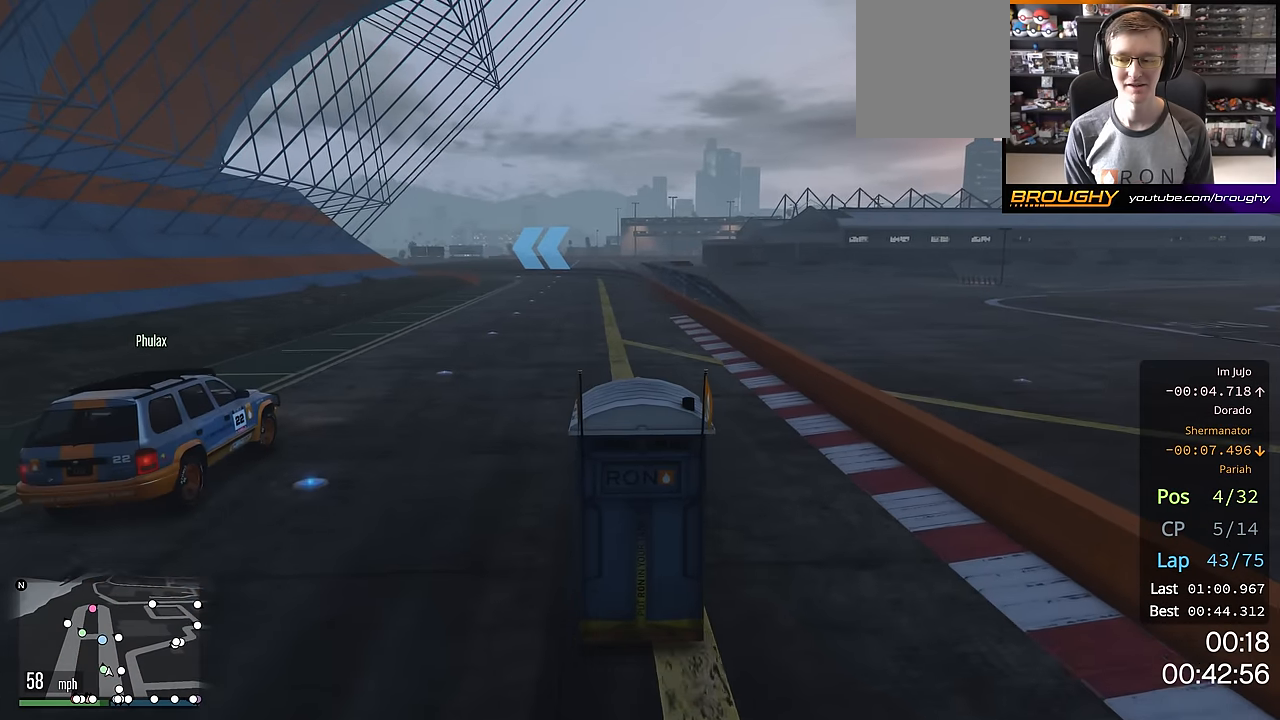
{"buttons": ["R2"], "left_stick": "center", "right_stick": "center", "events": [[83, "left_stick", "up-left"], [200, "left_stick", "center"]]}
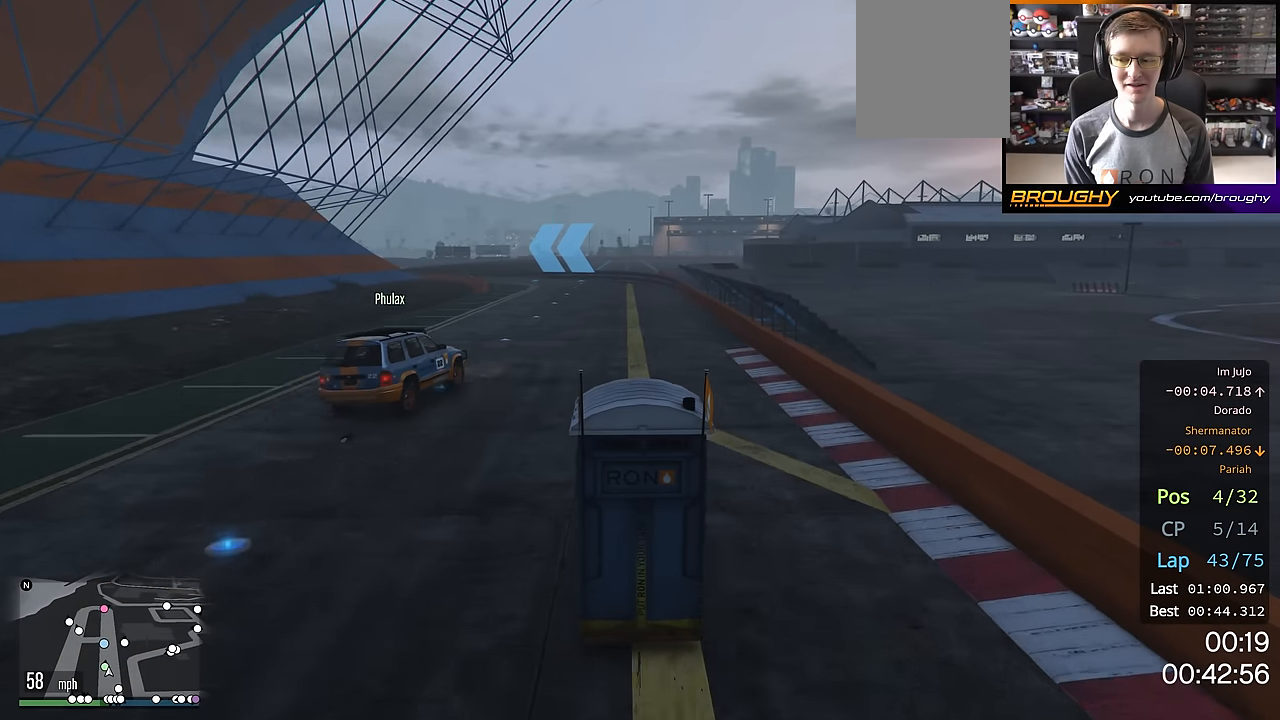
{"buttons": ["R2"], "left_stick": "center", "right_stick": "center", "events": []}
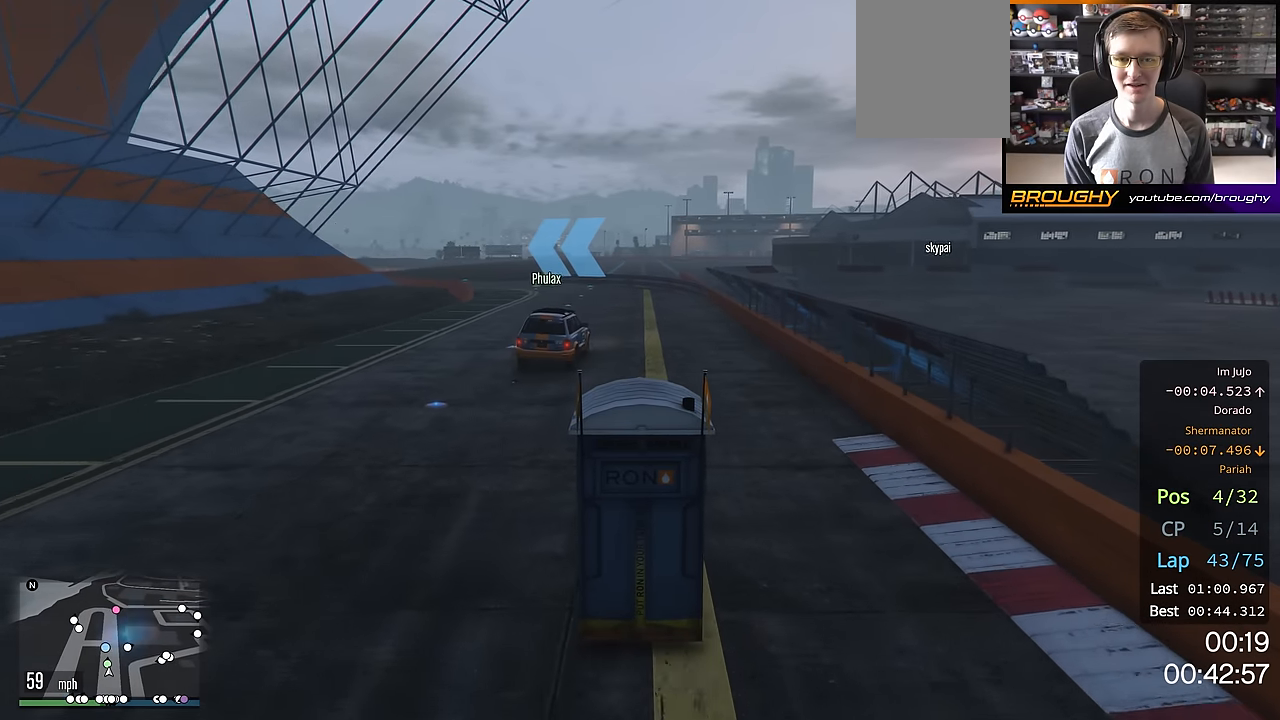
{"buttons": ["R2"], "left_stick": "center", "right_stick": "center", "events": [[384, "left_stick", "up-left"], [484, "left_stick", "center"]]}
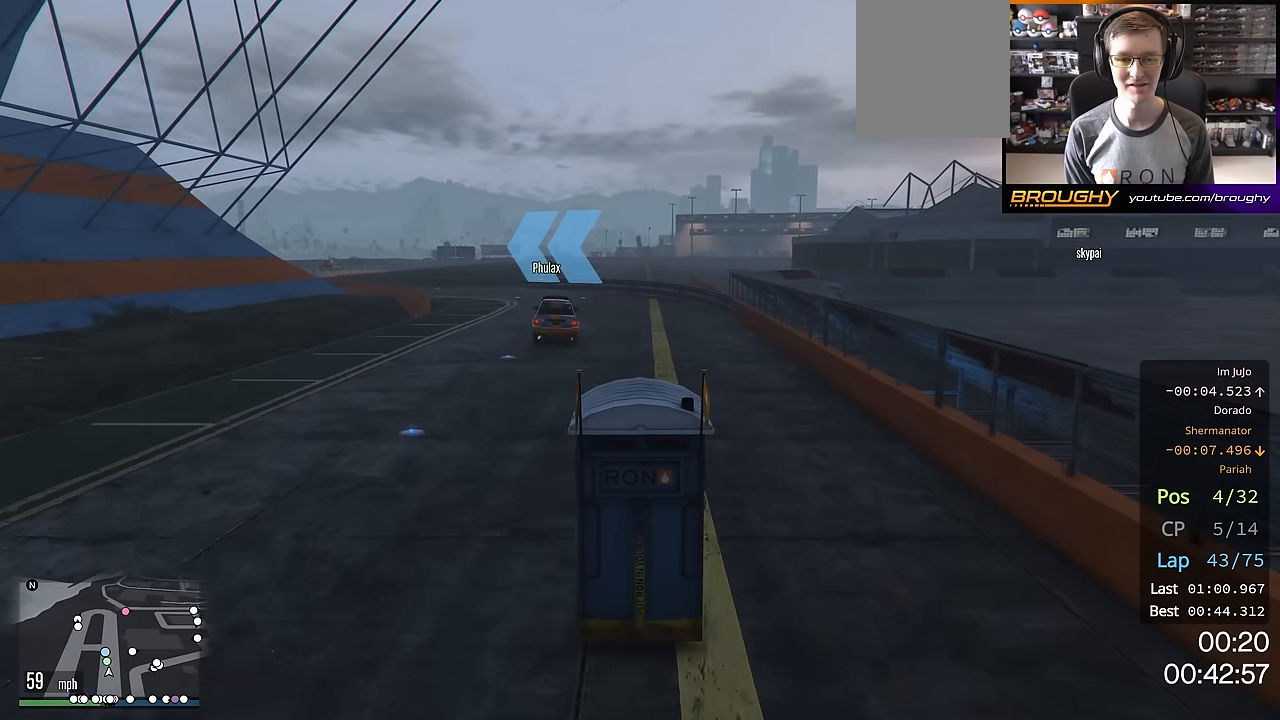
{"buttons": ["R2"], "left_stick": "up-left", "right_stick": "center", "events": [[134, "left_stick", "up-left"], [284, "left_stick", "center"], [401, "left_stick", "up-left"]]}
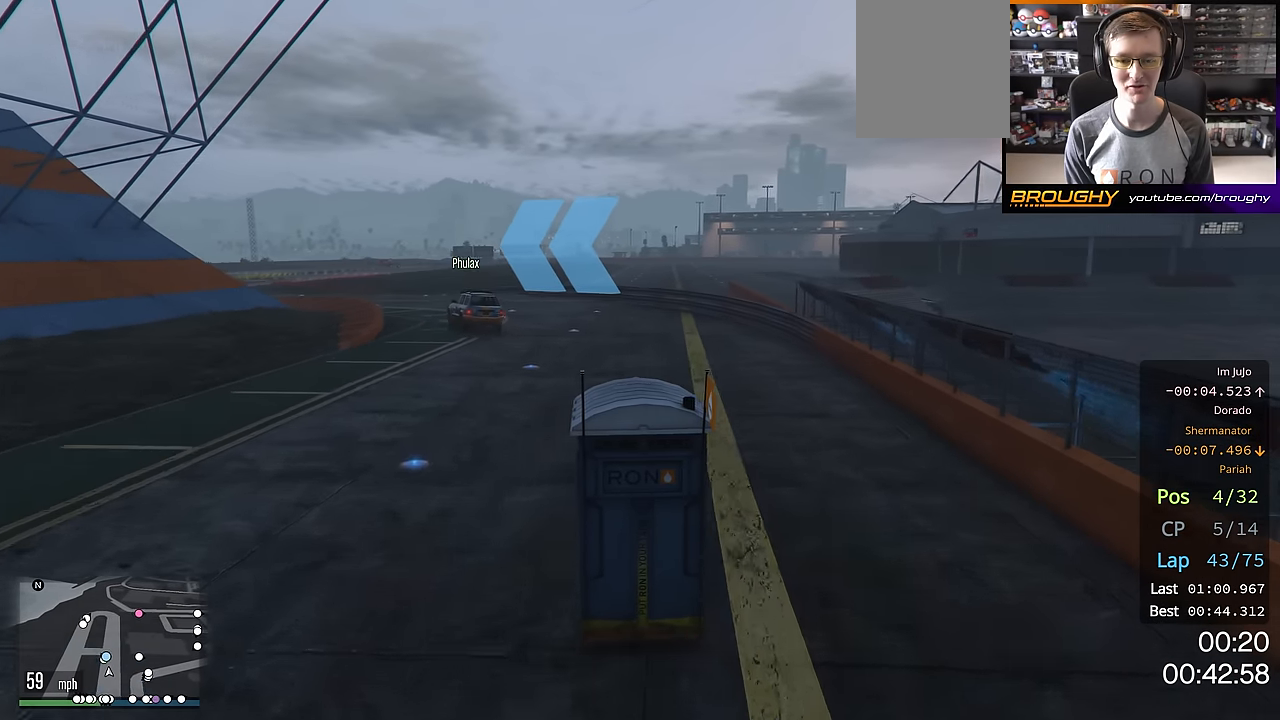
{"buttons": ["R2"], "left_stick": "up-left", "right_stick": "center", "events": [[33, "left_stick", "center"], [133, "left_stick", "up-left"], [267, "left_stick", "center"], [384, "left_stick", "up-left"]]}
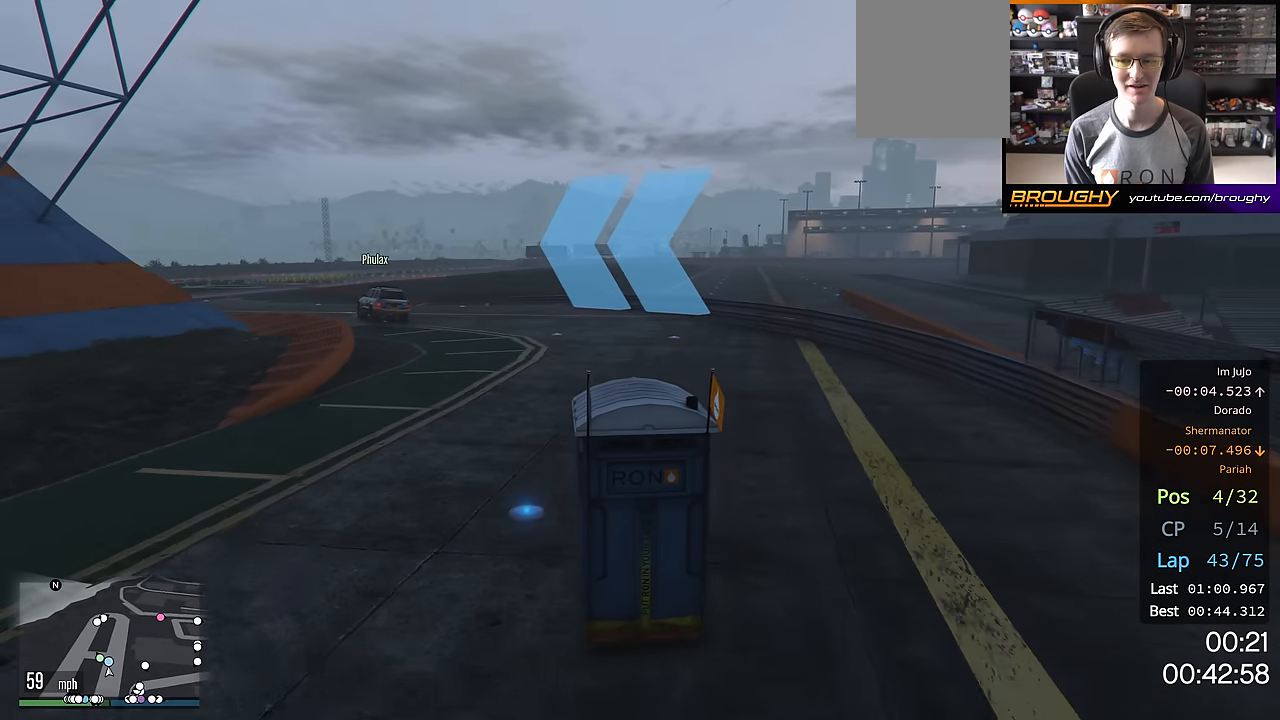
{"buttons": ["R2"], "left_stick": "center", "right_stick": "center", "events": [[17, "left_stick", "center"], [101, "left_stick", "up-left"], [267, "left_stick", "center"], [334, "left_stick", "up-left"], [501, "left_stick", "center"]]}
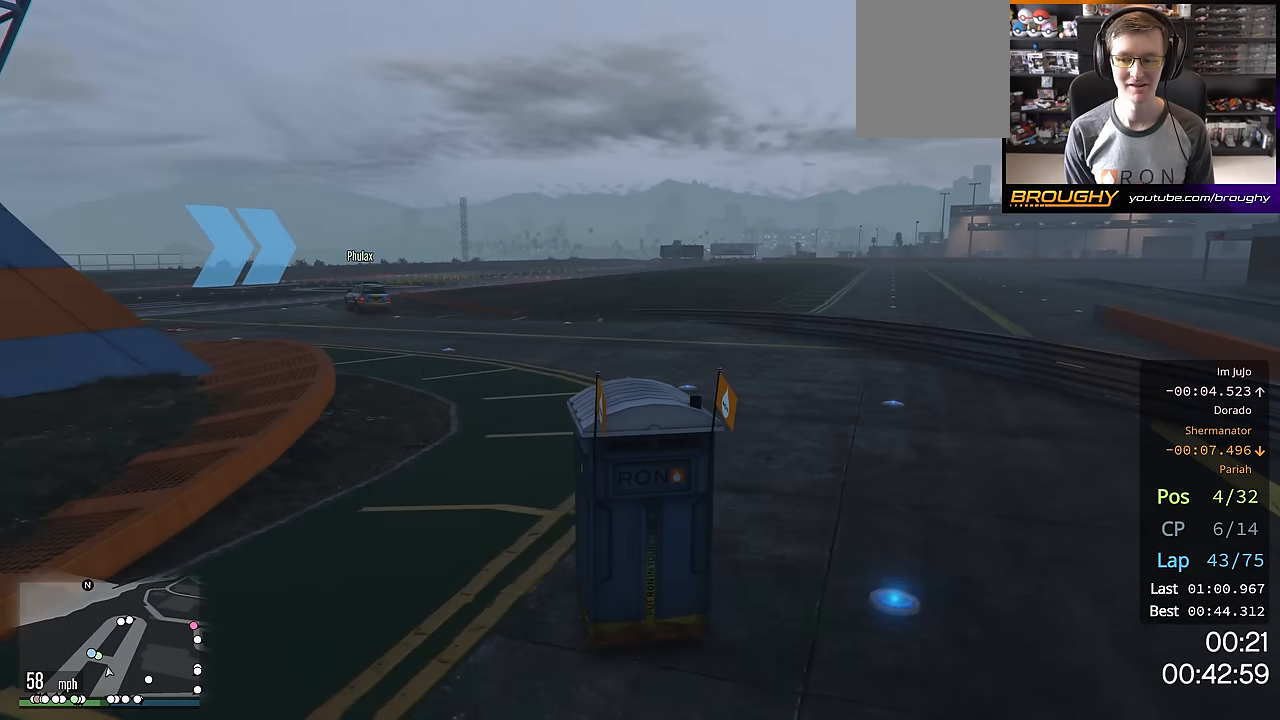
{"buttons": ["R2"], "left_stick": "up-left", "right_stick": "center", "events": [[100, "left_stick", "up-left"], [250, "left_stick", "center"], [384, "left_stick", "up-left"]]}